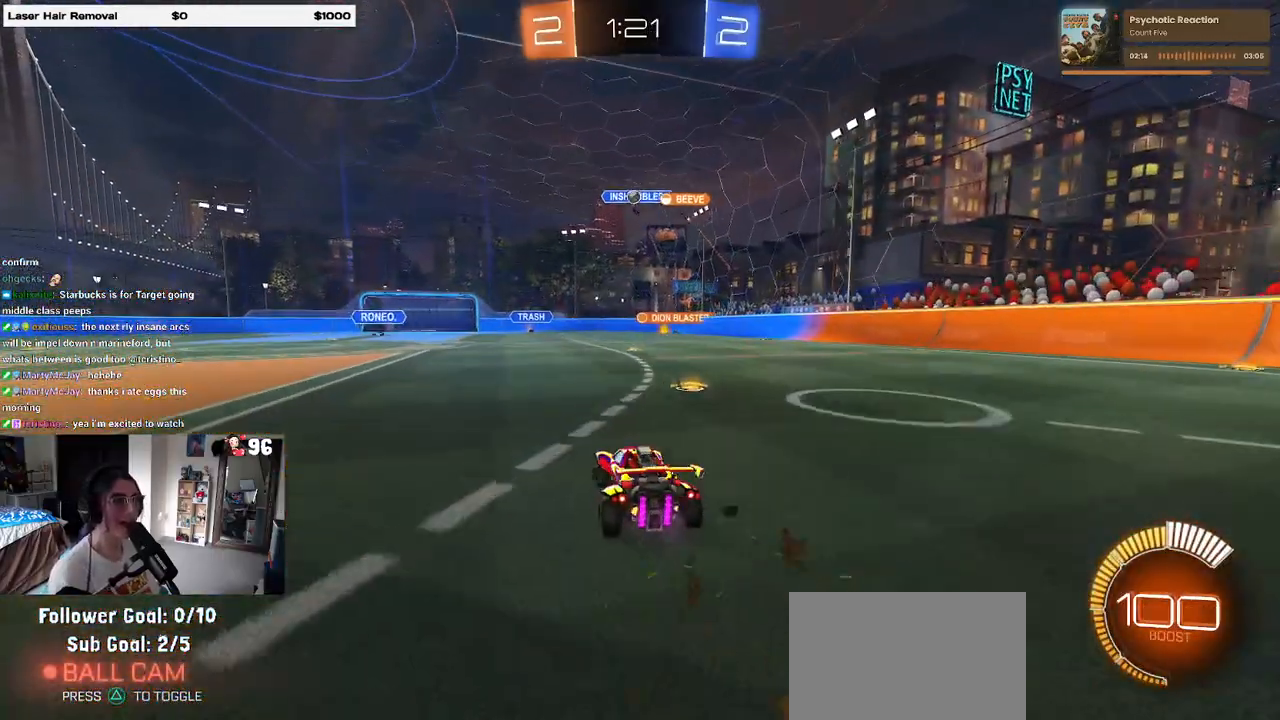
Gameplay with a controller (PlayStation layout); each line is a JSON object with the inputs held at the frame after it. "events" lists button and stick changes between this image and that frame as [ms after this image, input, new state], when the widget could be followed in between.
{"buttons": ["L2", "R2"], "left_stick": "center", "right_stick": "center", "events": [[400, "L2", "down"], [500, "left_stick", "center"]]}
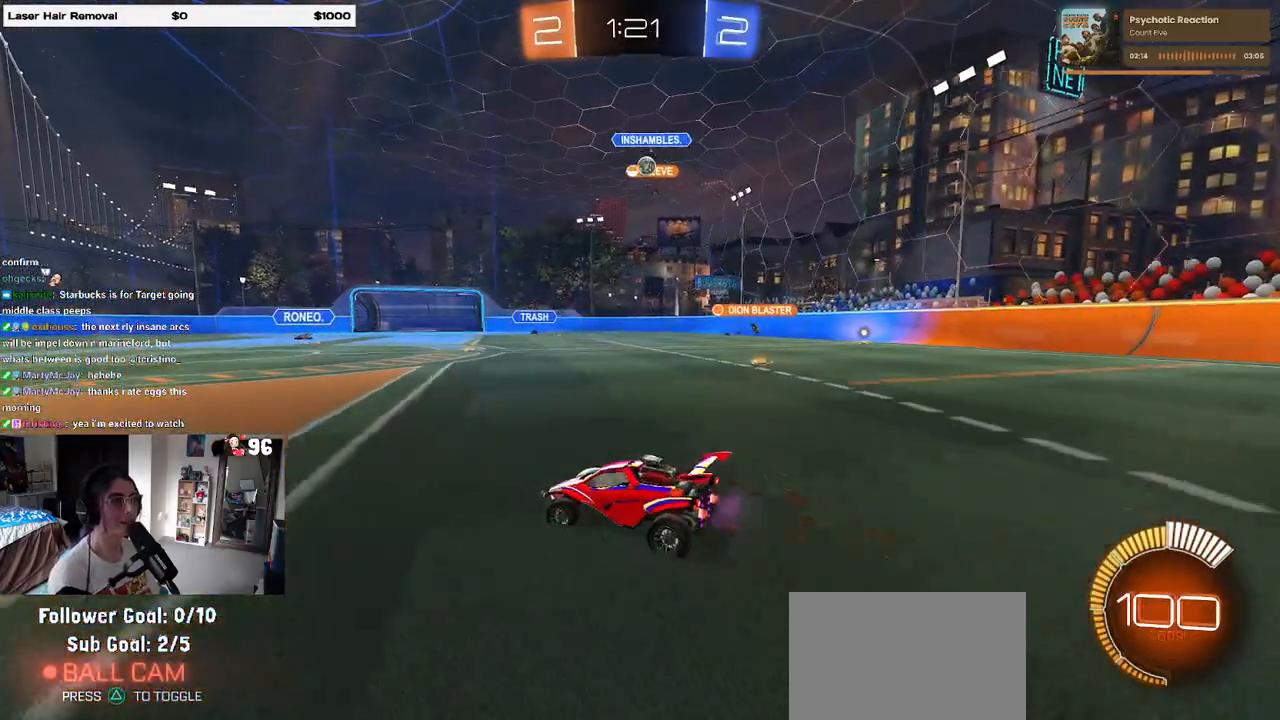
{"buttons": ["SQUARE", "R2"], "left_stick": "left", "right_stick": "center", "events": [[33, "left_stick", "right"], [83, "L2", "up"], [433, "left_stick", "left"], [483, "SQUARE", "down"]]}
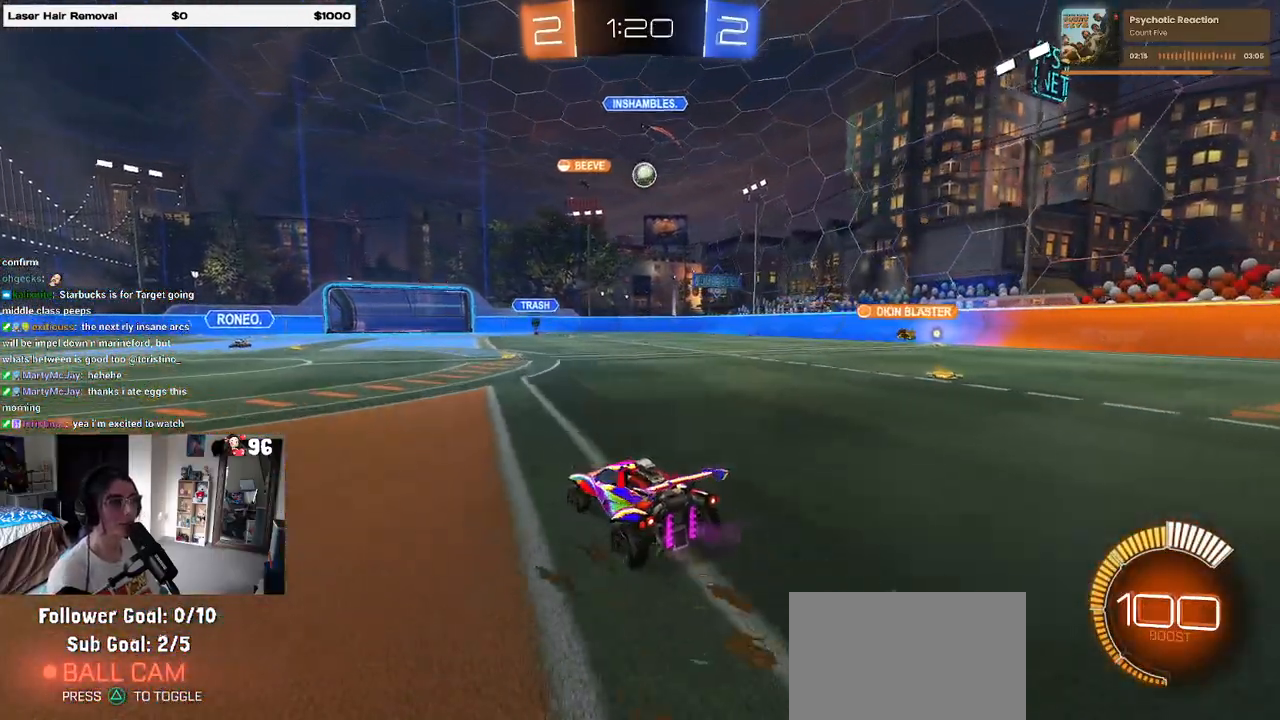
{"buttons": ["R2"], "left_stick": "left", "right_stick": "center", "events": [[133, "SQUARE", "up"]]}
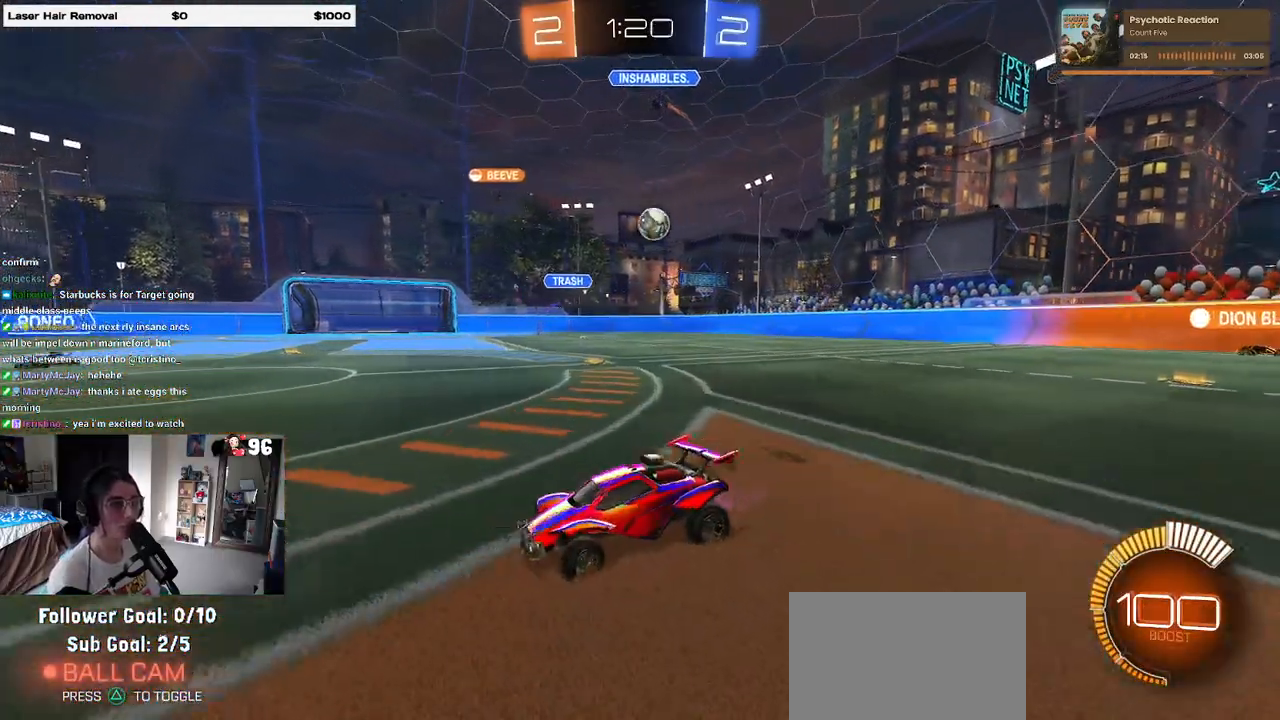
{"buttons": ["R2"], "left_stick": "left", "right_stick": "center", "events": []}
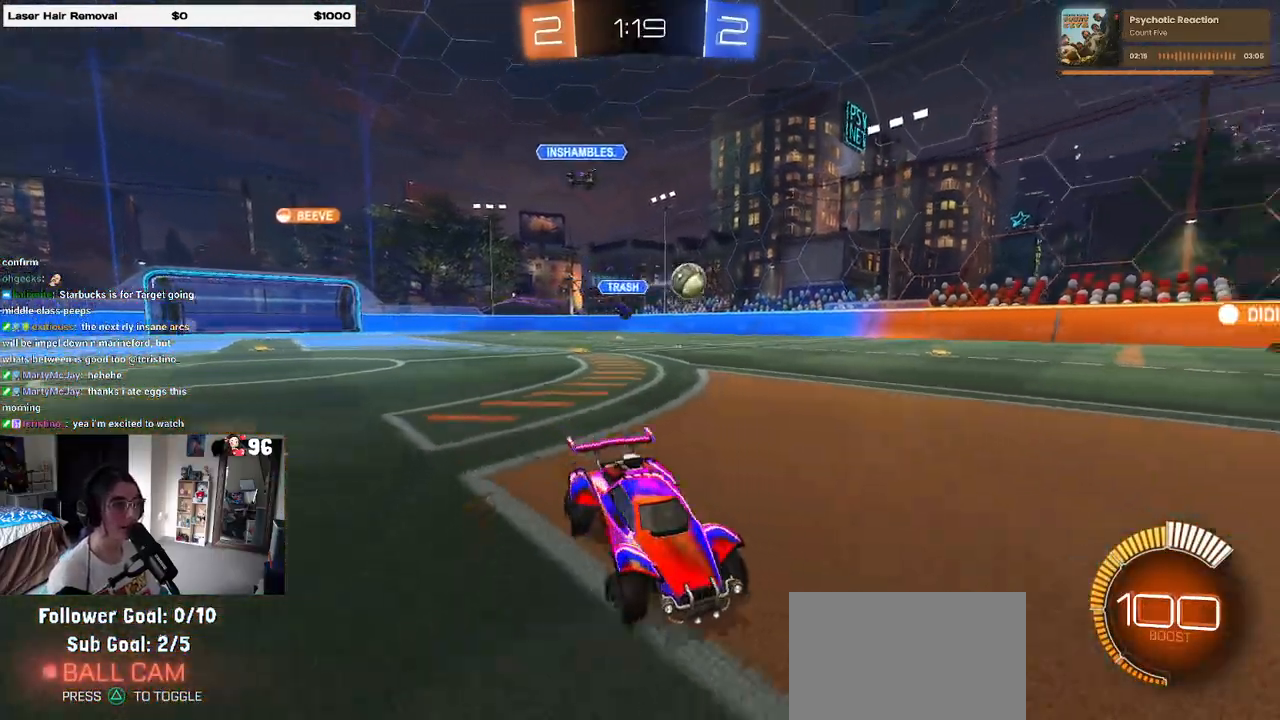
{"buttons": ["R1", "R2"], "left_stick": "center", "right_stick": "center", "events": [[217, "left_stick", "center"], [250, "R1", "down"]]}
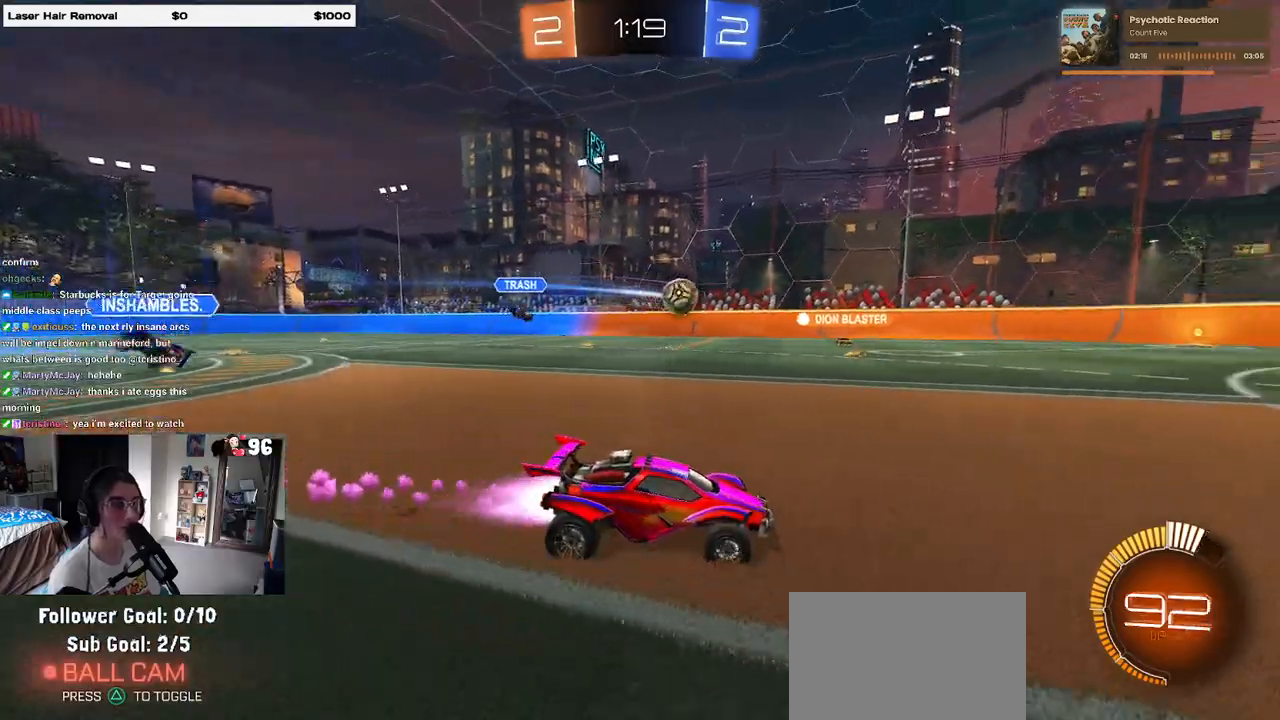
{"buttons": ["R2"], "left_stick": "right", "right_stick": "center", "events": [[350, "left_stick", "right"], [383, "R1", "up"]]}
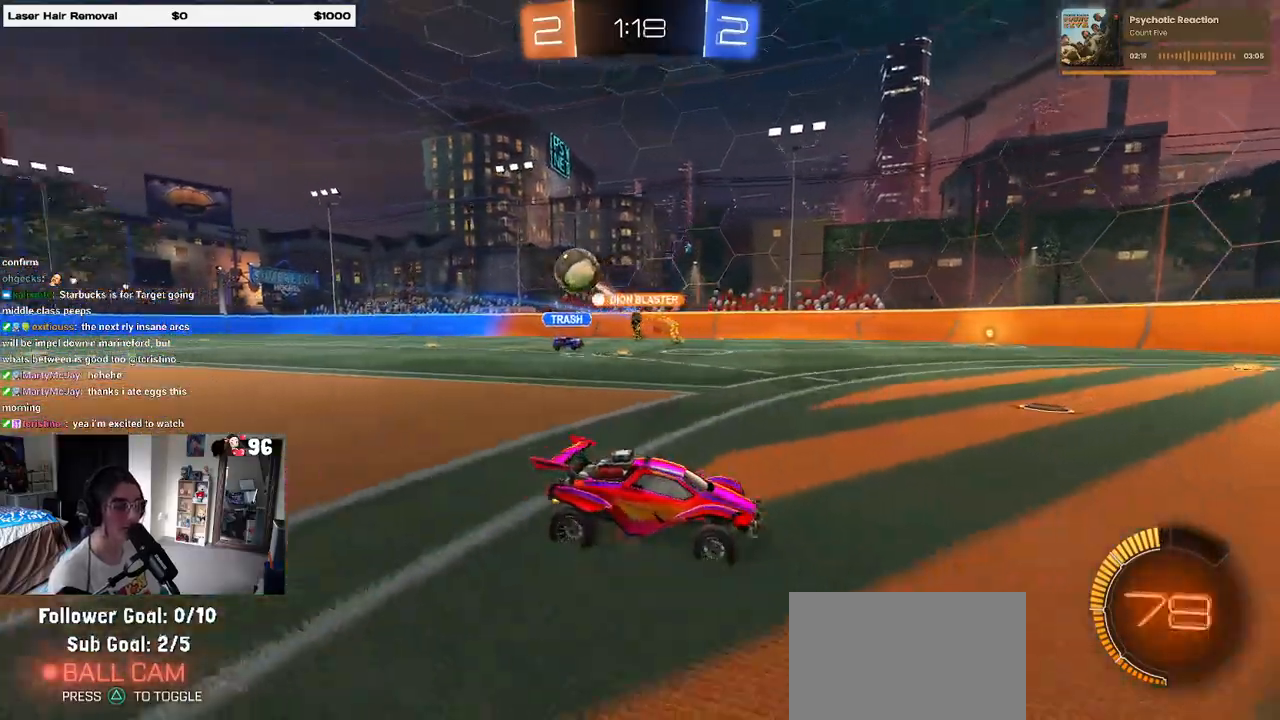
{"buttons": ["R2"], "left_stick": "left", "right_stick": "center", "events": [[50, "left_stick", "center"], [367, "left_stick", "left"]]}
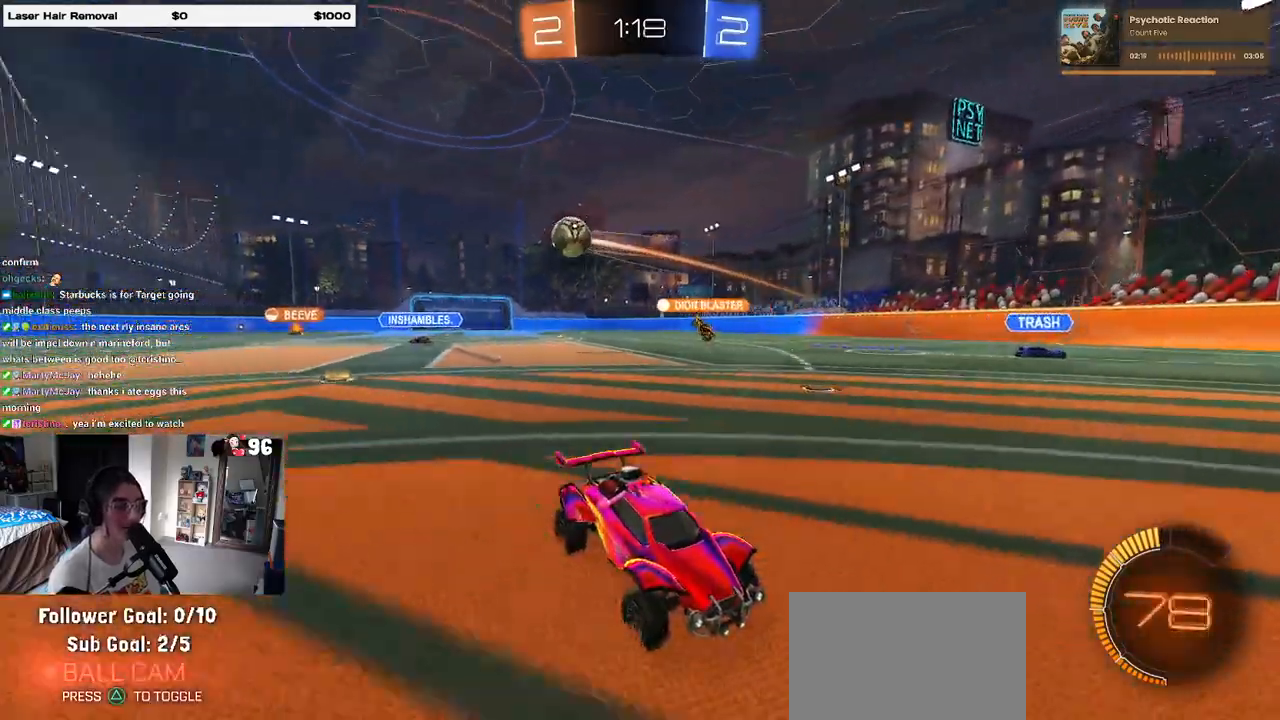
{"buttons": ["R2"], "left_stick": "right", "right_stick": "center", "events": [[83, "left_stick", "center"], [133, "left_stick", "right"], [183, "SQUARE", "down"], [350, "SQUARE", "up"], [367, "left_stick", "center"], [500, "left_stick", "right"]]}
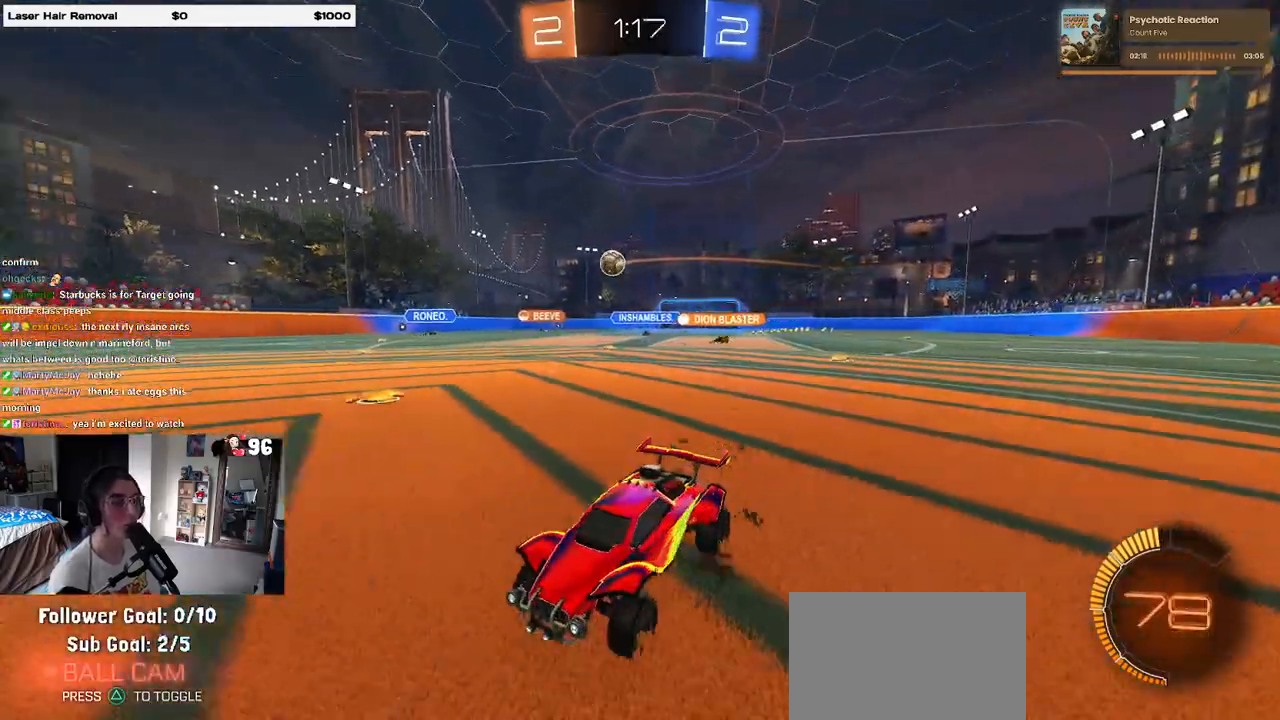
{"buttons": ["R2"], "left_stick": "center", "right_stick": "center", "events": [[167, "L2", "down"], [183, "R2", "up"], [367, "R2", "down"], [417, "left_stick", "center"], [433, "L2", "up"]]}
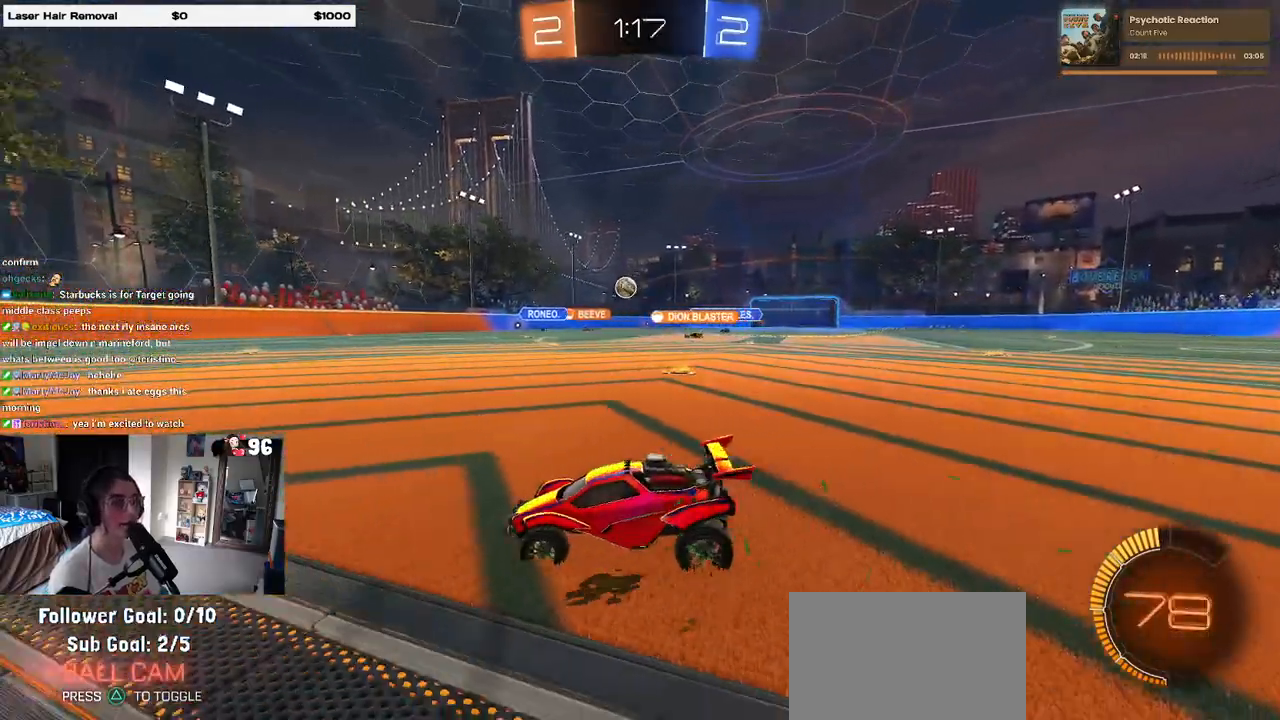
{"buttons": ["R2"], "left_stick": "center", "right_stick": "center", "events": [[67, "left_stick", "right"], [317, "left_stick", "center"]]}
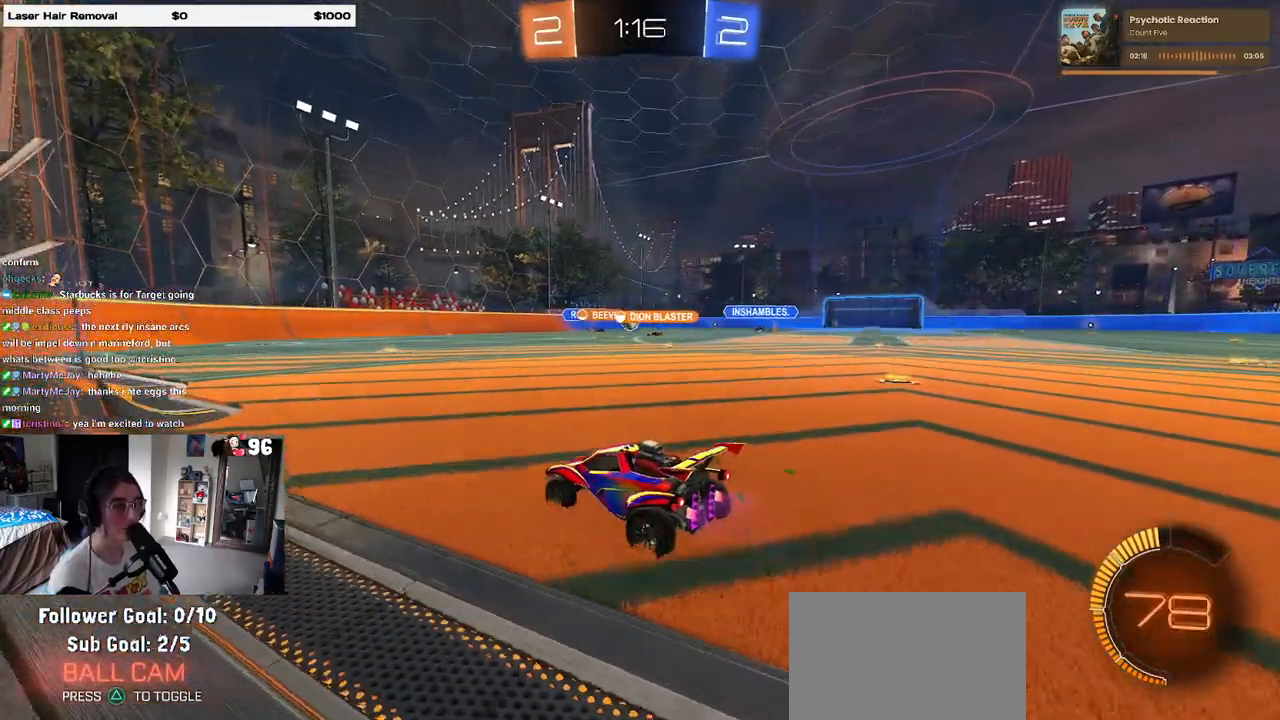
{"buttons": ["R2"], "left_stick": "center", "right_stick": "center", "events": []}
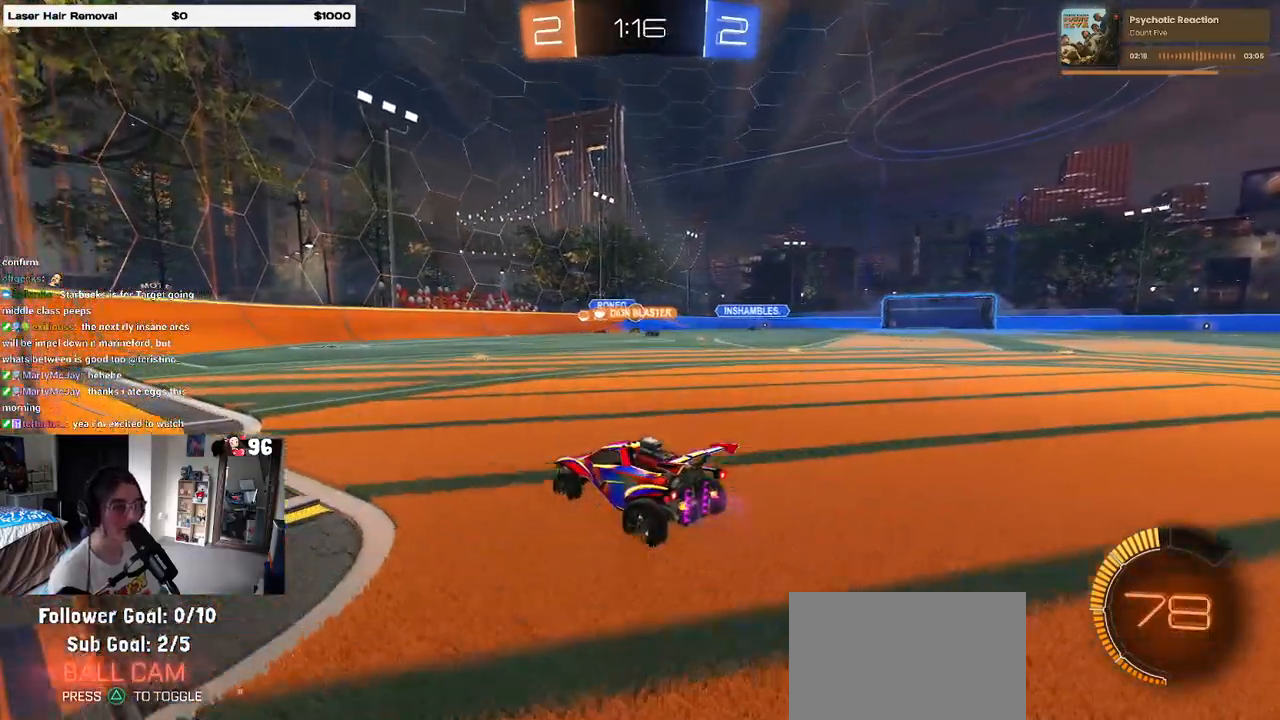
{"buttons": ["R1", "R2"], "left_stick": "right", "right_stick": "center", "events": [[117, "R1", "down"], [283, "left_stick", "right"]]}
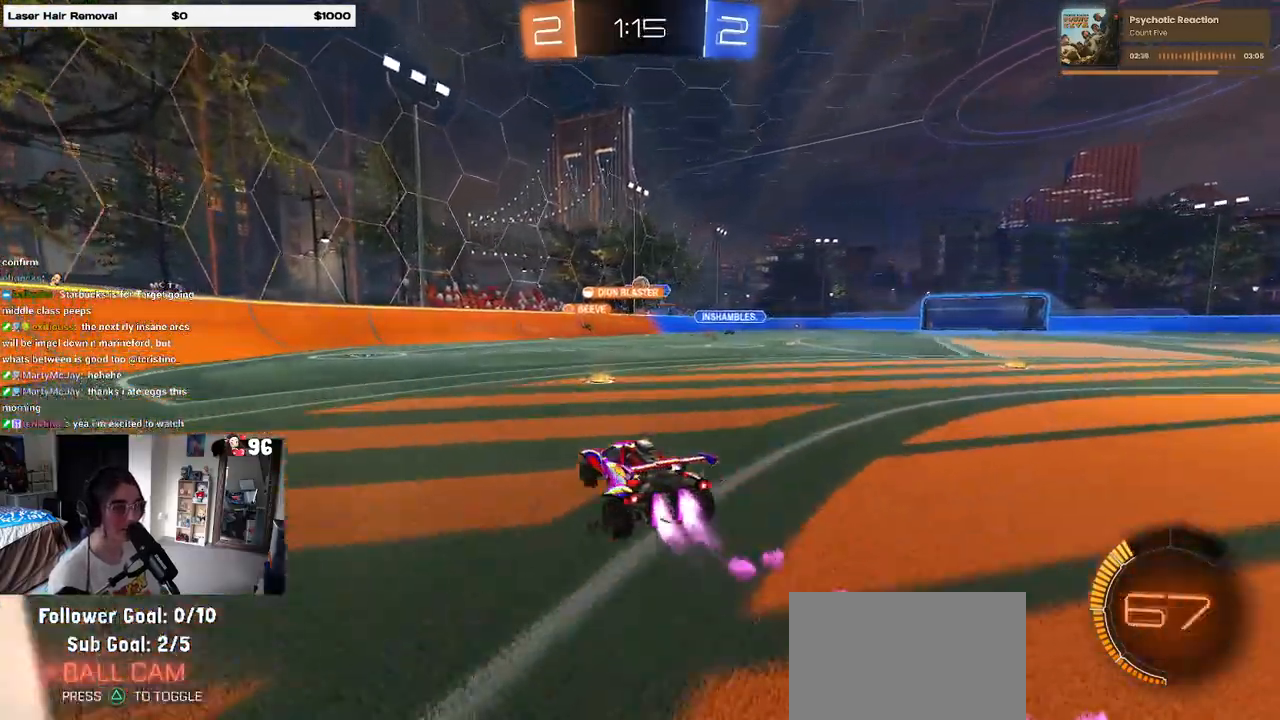
{"buttons": ["R1", "R2"], "left_stick": "right", "right_stick": "center", "events": [[133, "left_stick", "center"], [317, "left_stick", "right"]]}
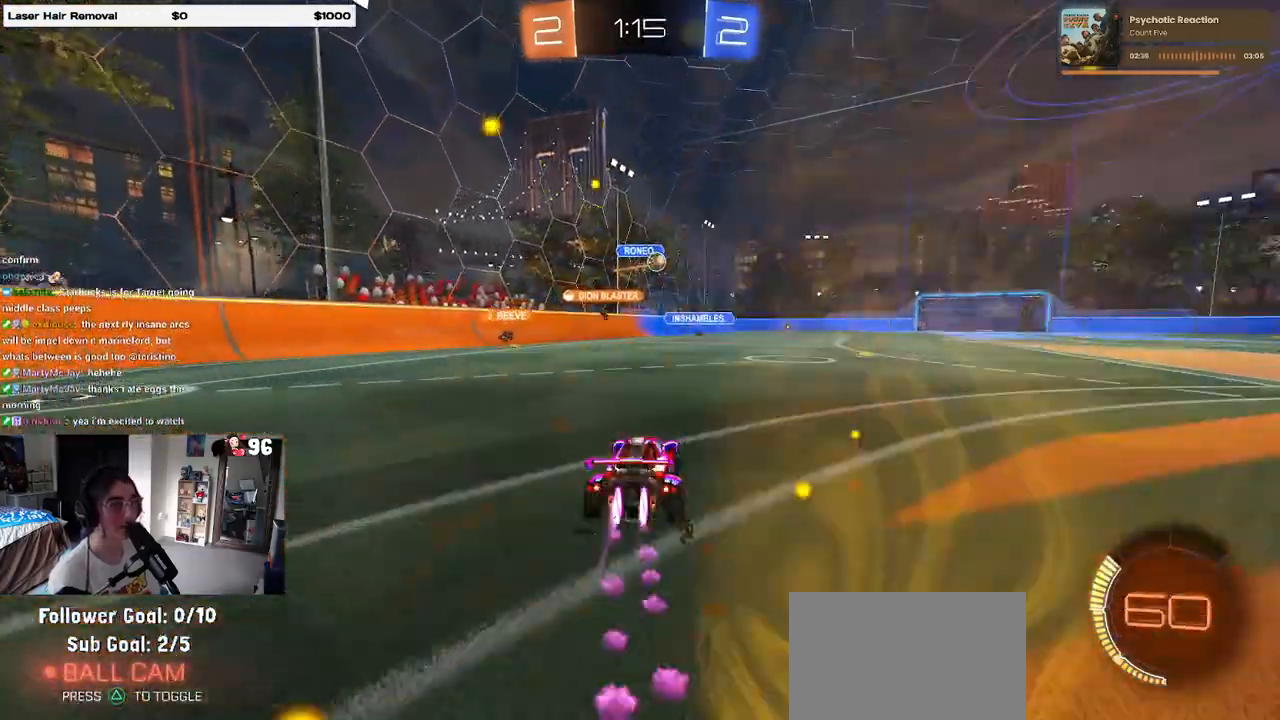
{"buttons": ["R2"], "left_stick": "right", "right_stick": "center", "events": [[117, "R1", "up"]]}
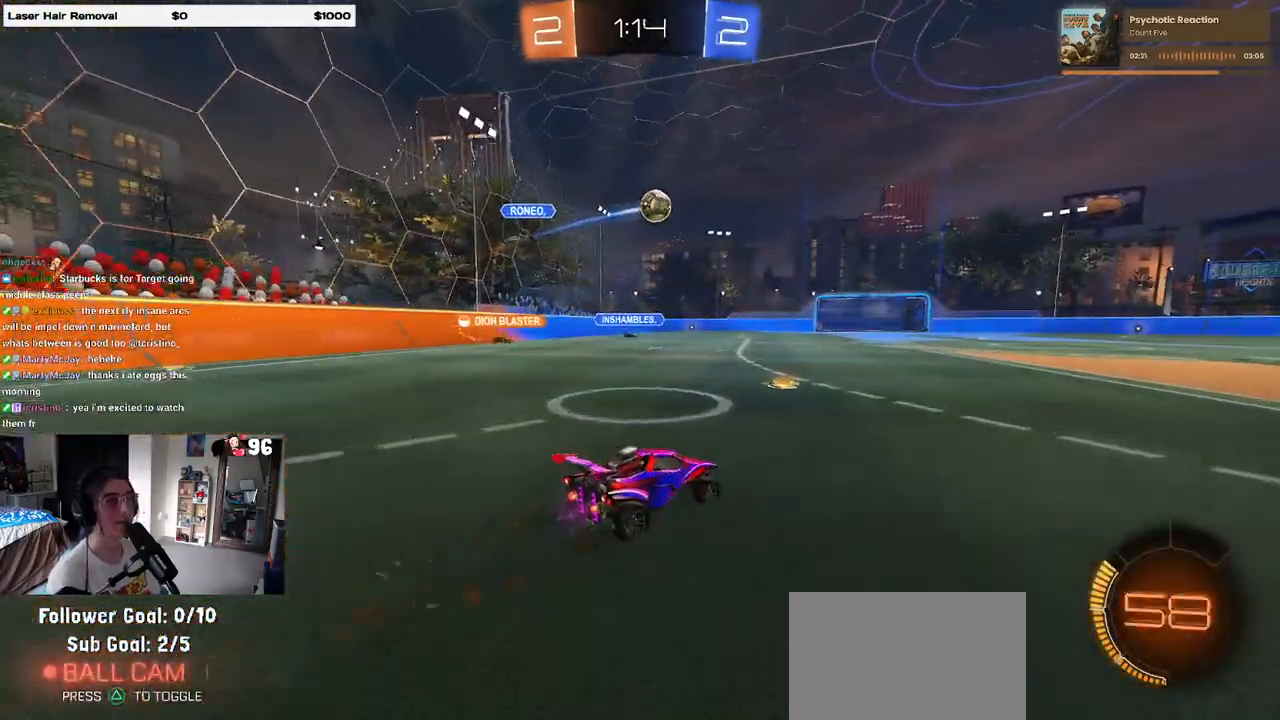
{"buttons": ["CROSS", "R2"], "left_stick": "down", "right_stick": "center", "events": [[267, "left_stick", "center"], [333, "left_stick", "left"], [433, "CROSS", "down"], [433, "left_stick", "down"]]}
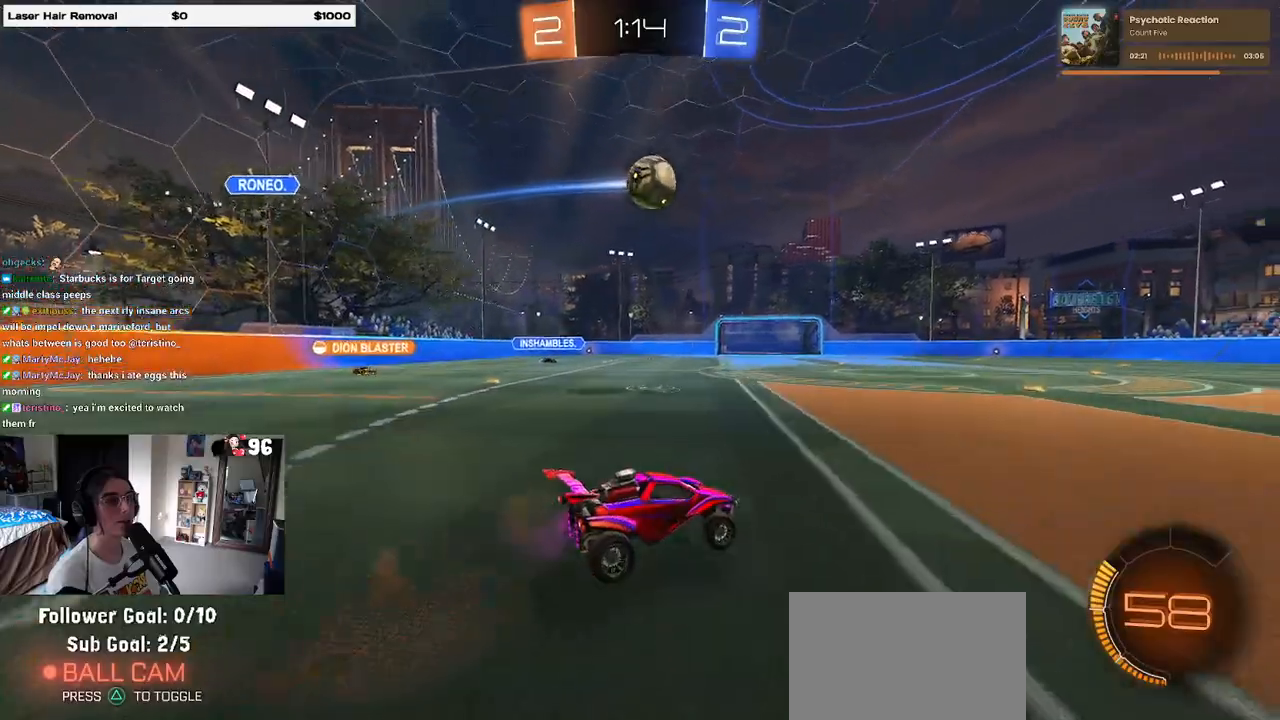
{"buttons": ["L1", "R1", "R2"], "left_stick": "center", "right_stick": "center", "events": [[50, "R1", "down"], [83, "CROSS", "up"], [100, "left_stick", "center"], [133, "CROSS", "down"], [250, "left_stick", "down"], [300, "L1", "down"], [333, "CROSS", "up"], [350, "left_stick", "center"]]}
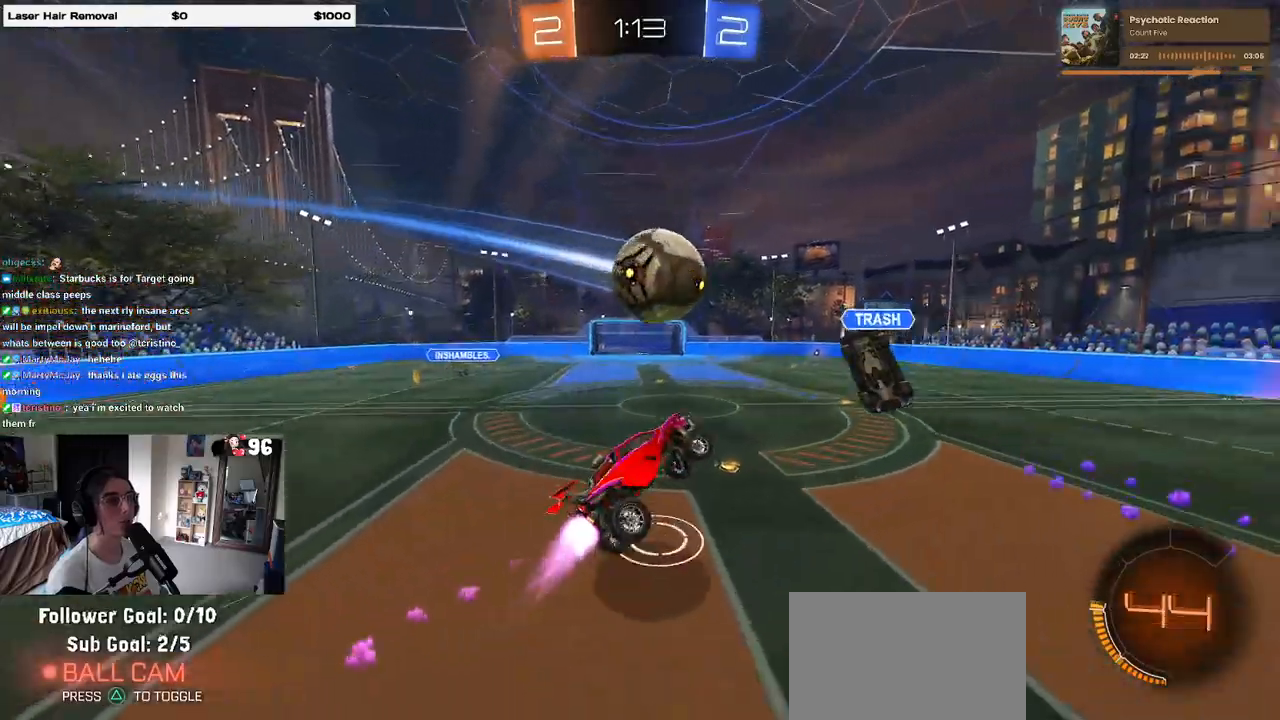
{"buttons": ["L1", "R2"], "left_stick": "down-right", "right_stick": "center", "events": [[17, "left_stick", "down-right"], [133, "R1", "up"]]}
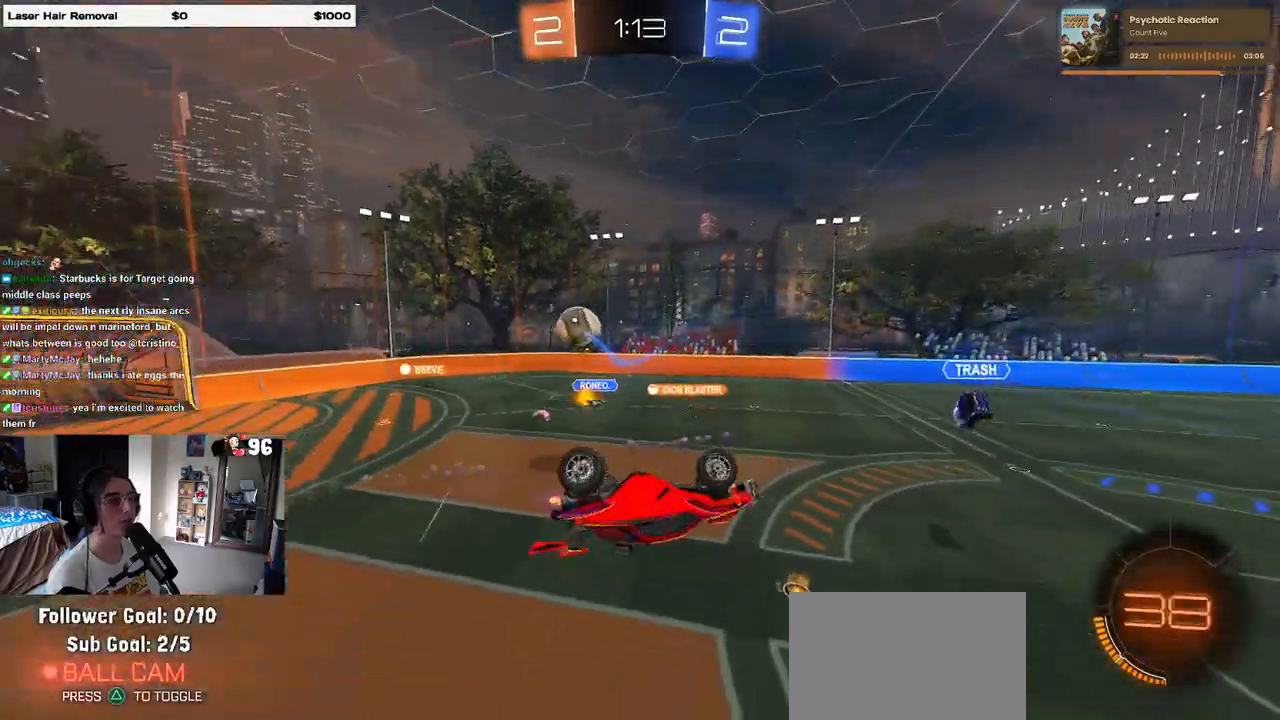
{"buttons": ["R2"], "left_stick": "right", "right_stick": "center", "events": [[17, "L1", "up"], [200, "R1", "down"], [233, "SQUARE", "down"], [400, "left_stick", "right"], [417, "R1", "up"], [433, "SQUARE", "up"]]}
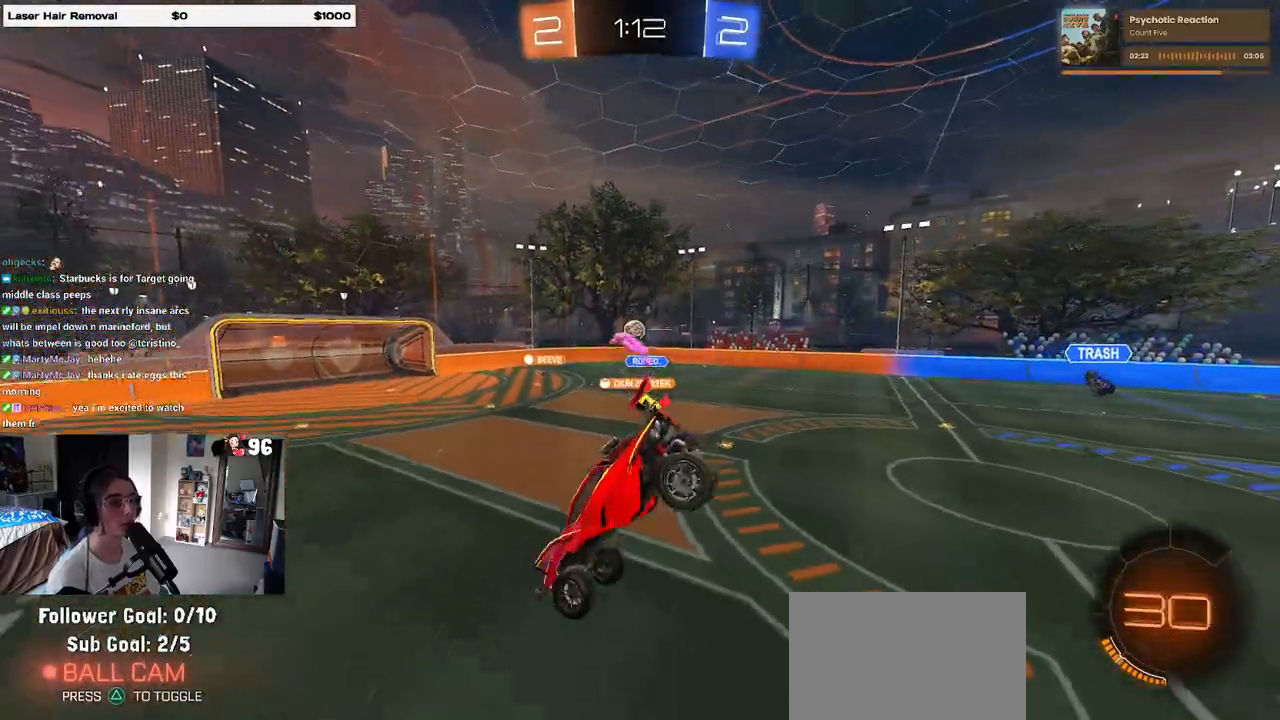
{"buttons": ["R2"], "left_stick": "right", "right_stick": "center", "events": []}
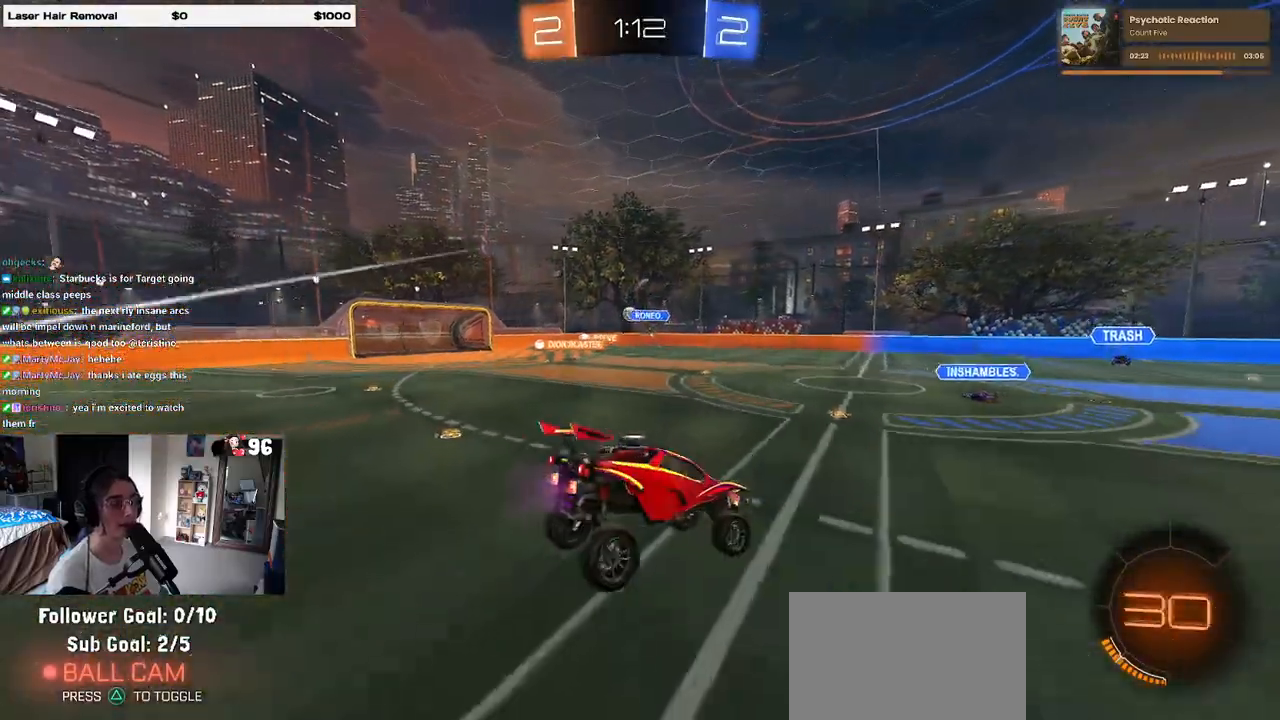
{"buttons": ["SQUARE", "R2"], "left_stick": "right", "right_stick": "center", "events": [[483, "SQUARE", "down"]]}
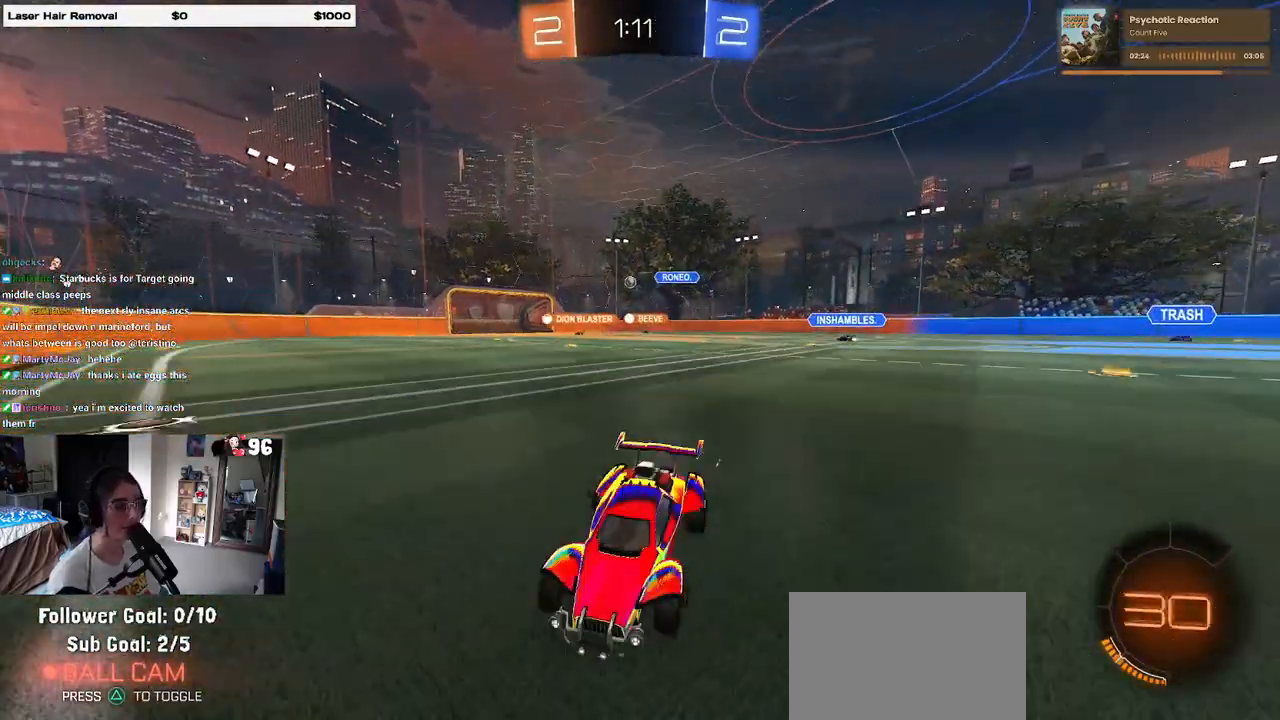
{"buttons": ["R2"], "left_stick": "right", "right_stick": "center", "events": [[150, "SQUARE", "up"]]}
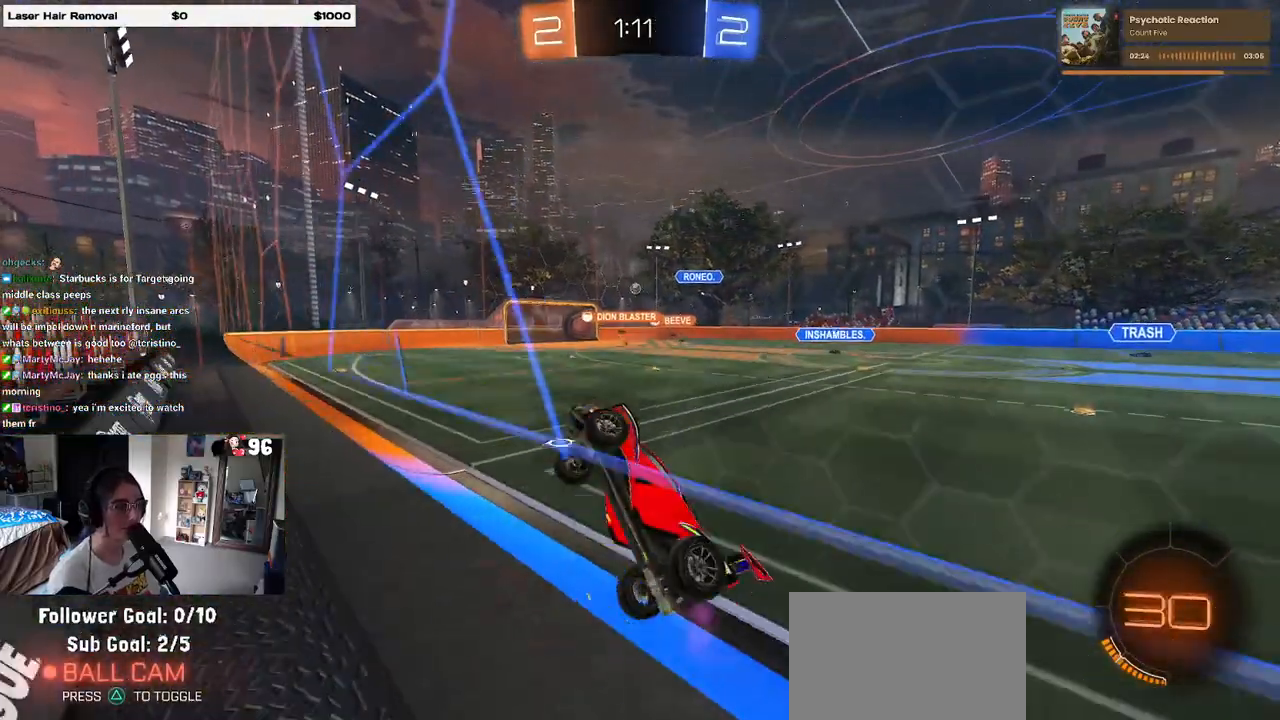
{"buttons": ["CROSS", "R1", "R2"], "left_stick": "center", "right_stick": "center", "events": [[417, "left_stick", "center"], [433, "CROSS", "down"], [500, "R1", "down"]]}
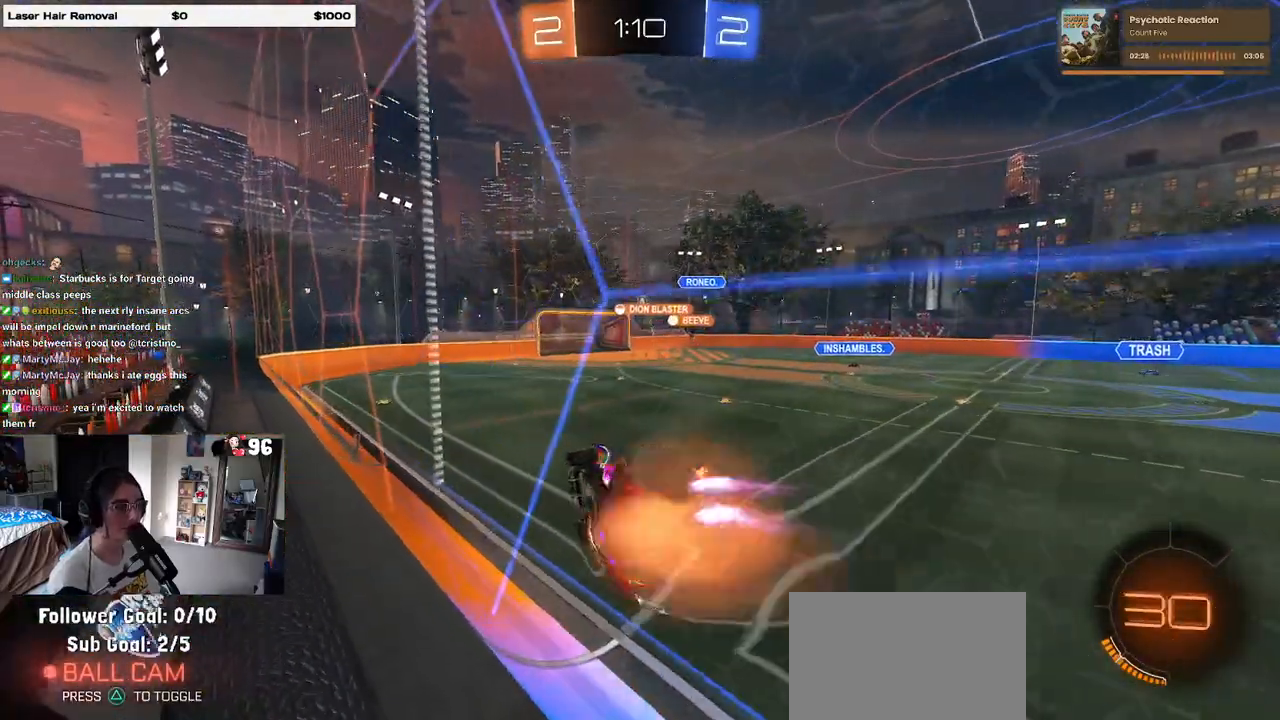
{"buttons": ["R2"], "left_stick": "left", "right_stick": "center", "events": [[33, "left_stick", "down-left"], [100, "SQUARE", "down"], [133, "CROSS", "up"], [300, "R1", "up"], [317, "SQUARE", "up"], [383, "left_stick", "center"], [500, "left_stick", "left"]]}
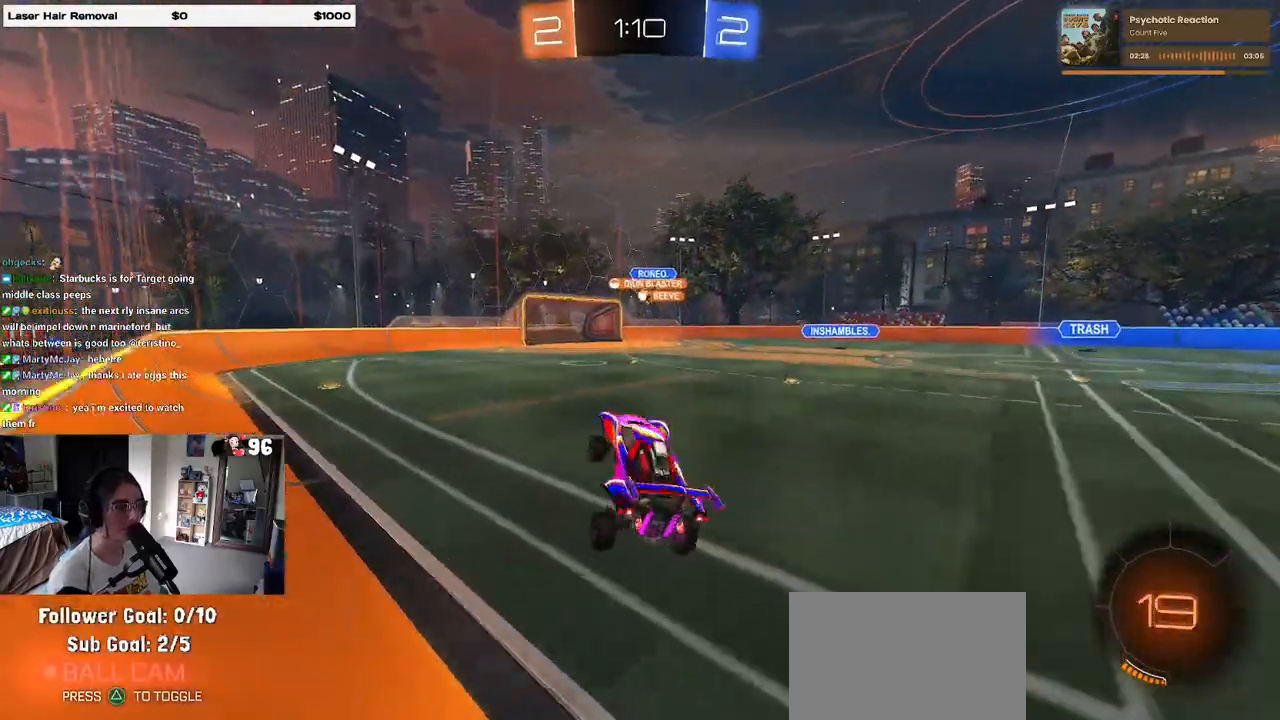
{"buttons": ["R1", "R2"], "left_stick": "left", "right_stick": "center", "events": [[100, "left_stick", "up"], [150, "R1", "down"], [167, "CROSS", "down"], [283, "CROSS", "up"], [333, "left_stick", "left"]]}
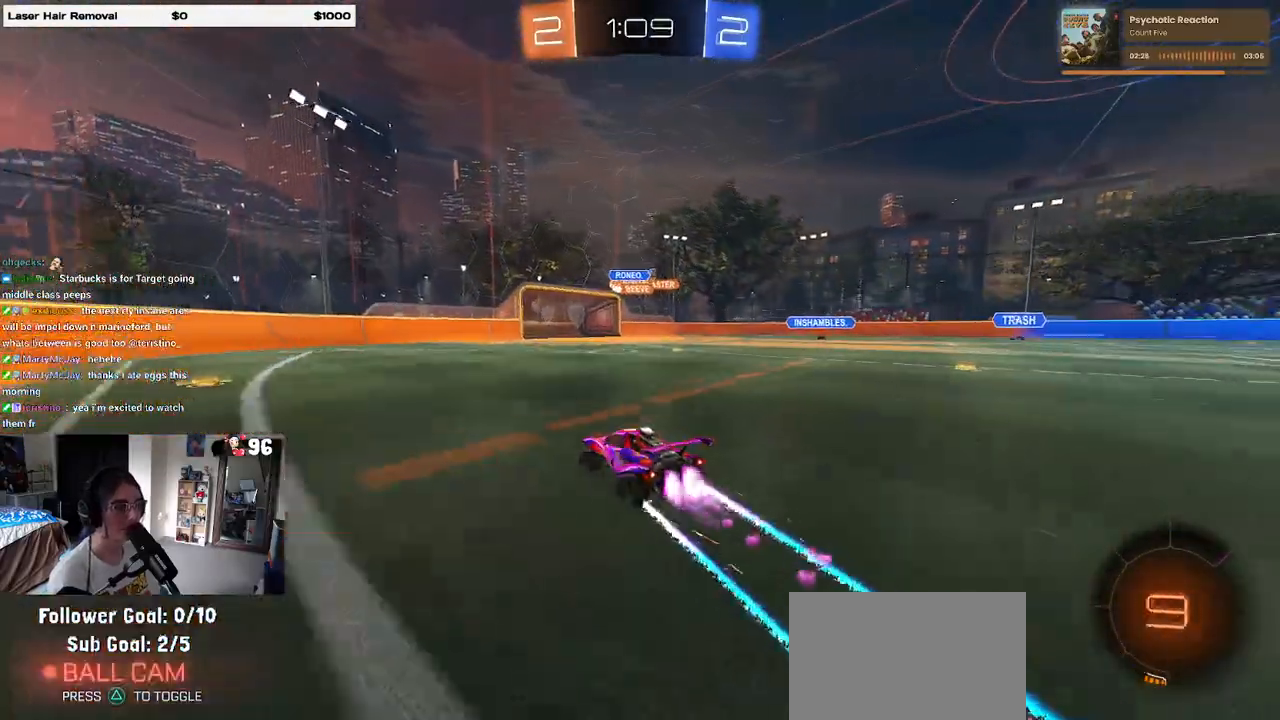
{"buttons": ["R2"], "left_stick": "center", "right_stick": "center", "events": [[167, "R1", "up"], [183, "left_stick", "center"]]}
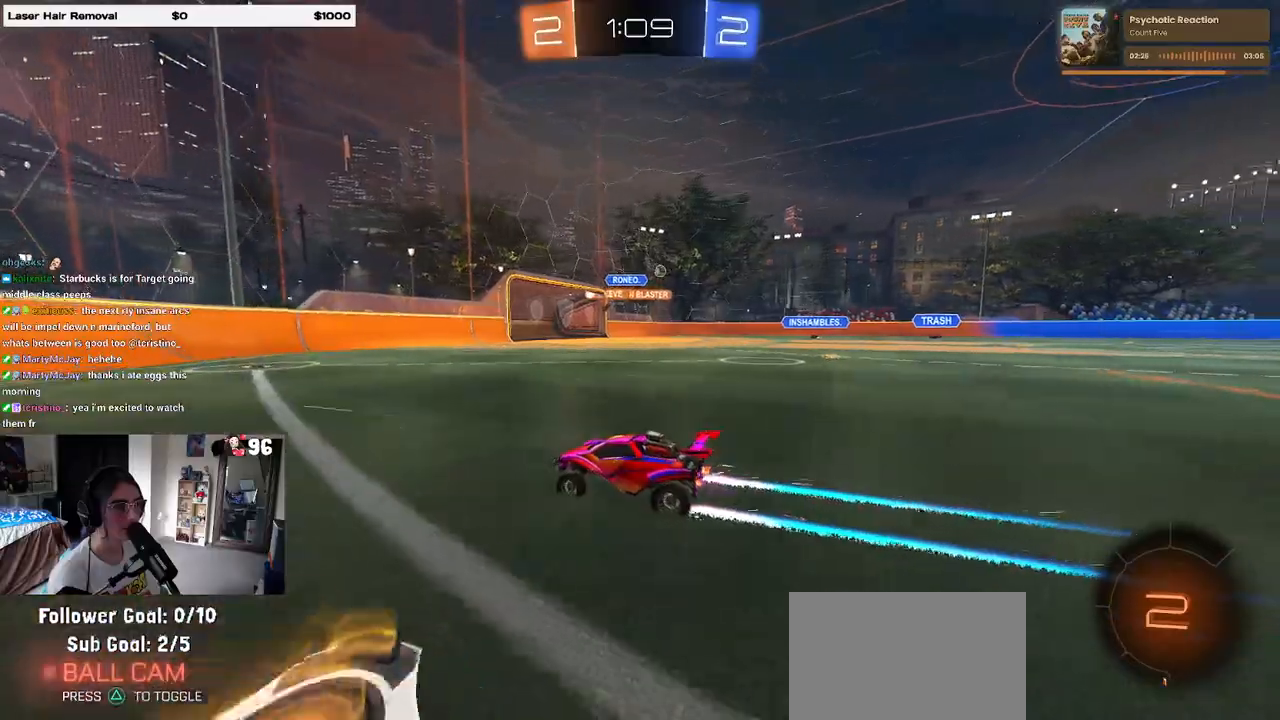
{"buttons": ["R2"], "left_stick": "right", "right_stick": "center", "events": [[183, "left_stick", "right"]]}
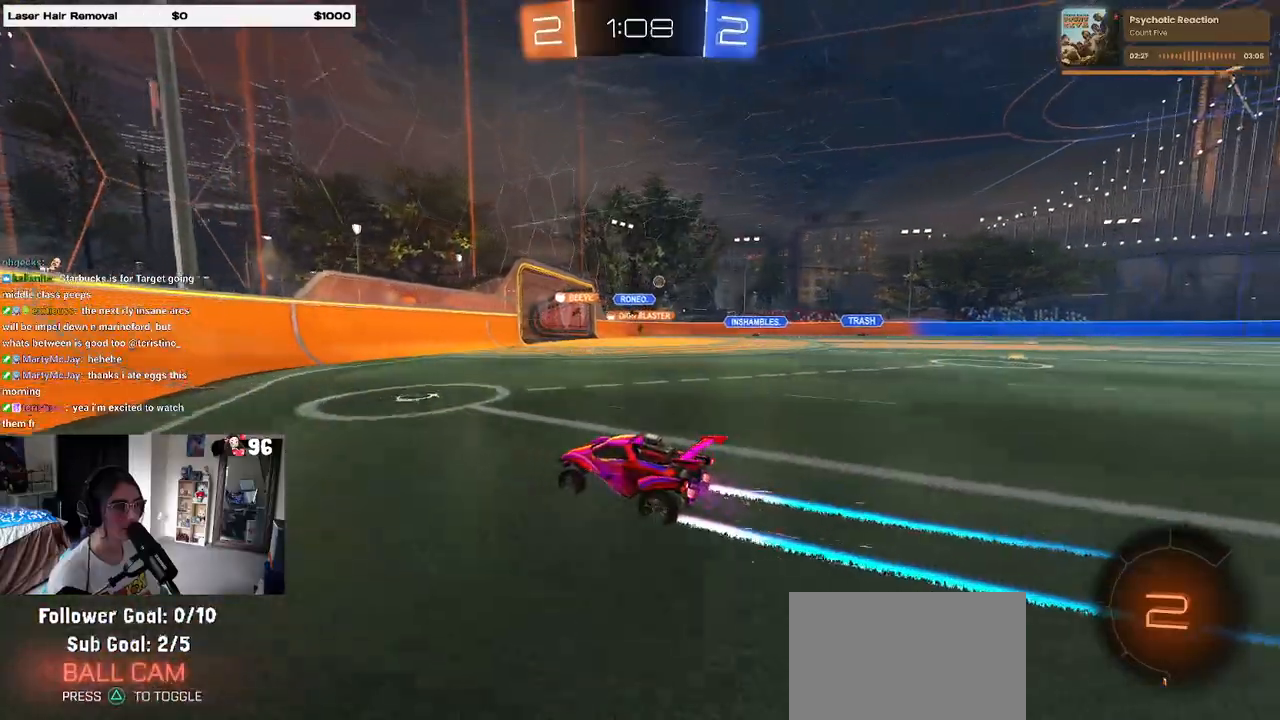
{"buttons": ["R2"], "left_stick": "right", "right_stick": "center", "events": []}
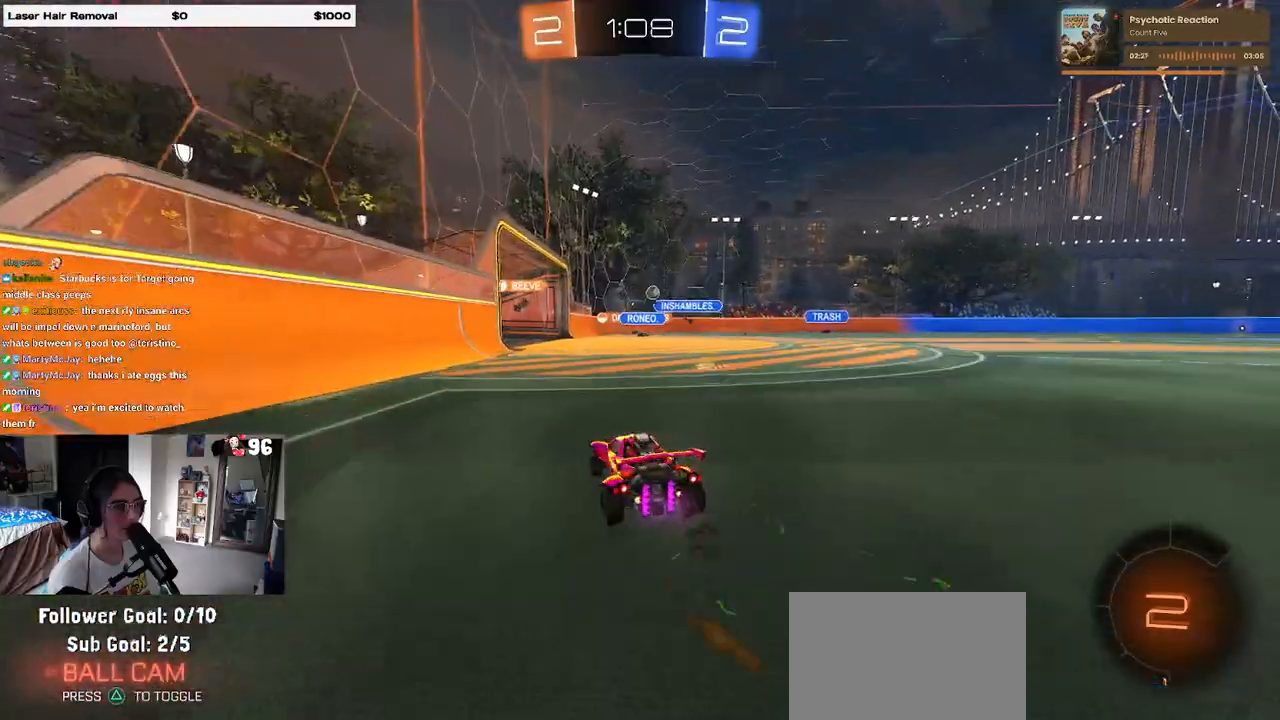
{"buttons": ["R2"], "left_stick": "center", "right_stick": "center", "events": [[167, "left_stick", "center"]]}